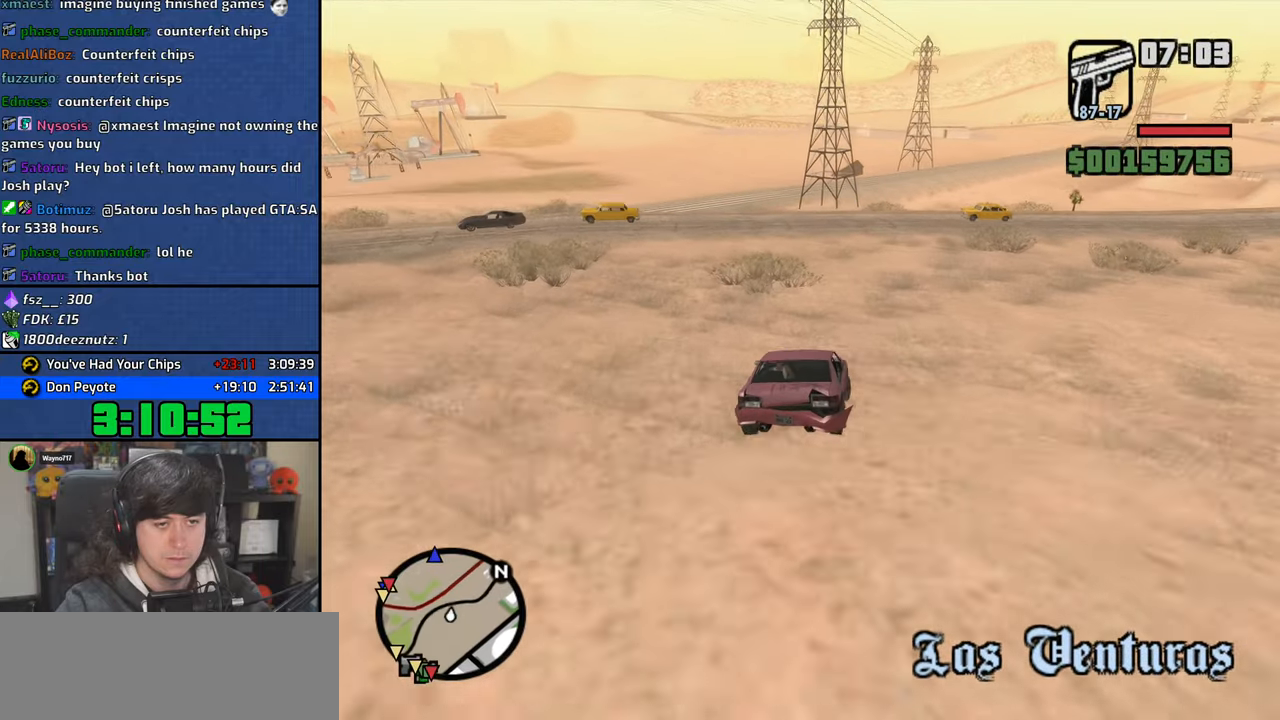
Gameplay with keyboard and mouse; each line is a JSON object with the keys and mouse buttons held at the frame after it. "events" lists presses ("down") and releases ("up") of "1", "2", "3", "4", "5", "6", "a", "alt", "b", "c", "ctrl", "d", "down", "e", "escape", "f", "f1", "f2", "f3", "g", "h", "left", "n", "num2", "q", "r", "right", "s", "shift", "space", "t", "tab", "up", "v", "w", "x", "y", "z", "mouse_left", "mouse_wheel" and "mouse_right" between this image and that frame as [ms after this image, input, new state], when the widget could be followed in between. "mouse_left", "mouse_wheel", "mouse_right" = the "left", "wheel", "right" buttons of the "mouse" list. No other keys are recorded. "wheel" means that the mouse wheel is clicked or scrolled. Mouse movement is not recorded.
{"keys": ["a", "w"], "mouse": [], "events": [[33, "a", "up"], [183, "a", "down"], [333, "a", "up"], [450, "a", "down"]]}
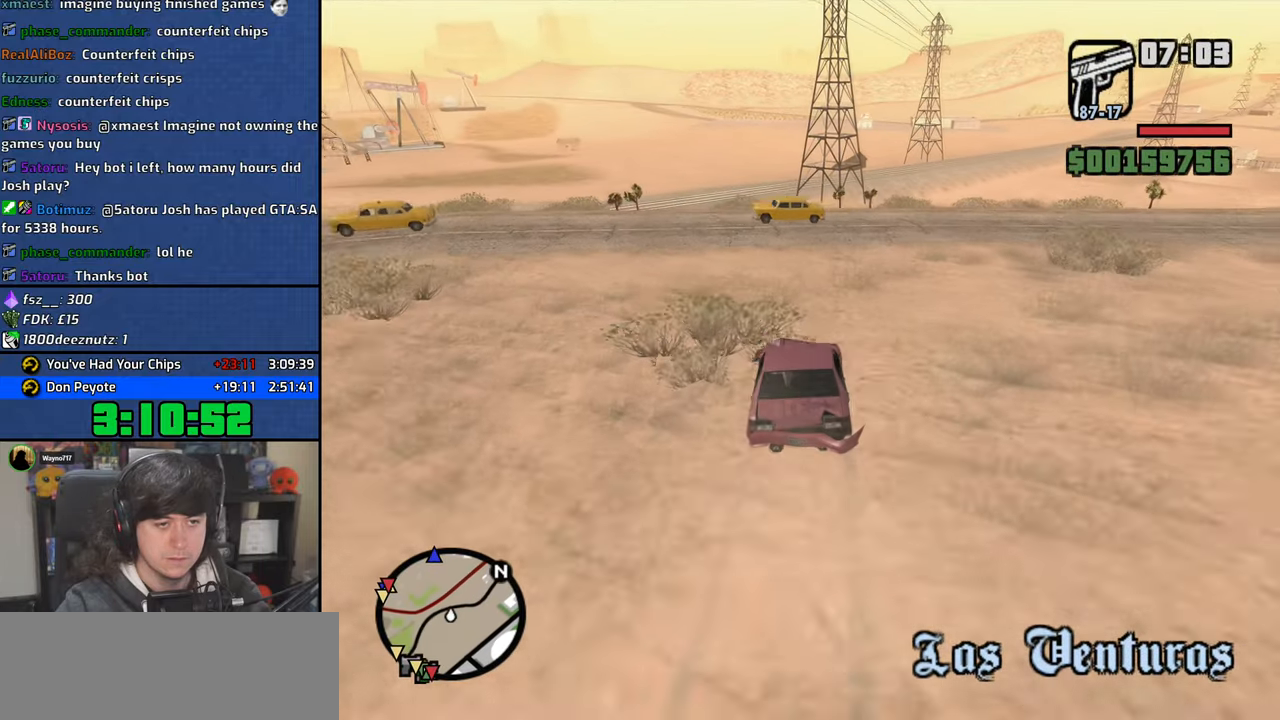
{"keys": ["w"], "mouse": [], "events": [[167, "a", "up"]]}
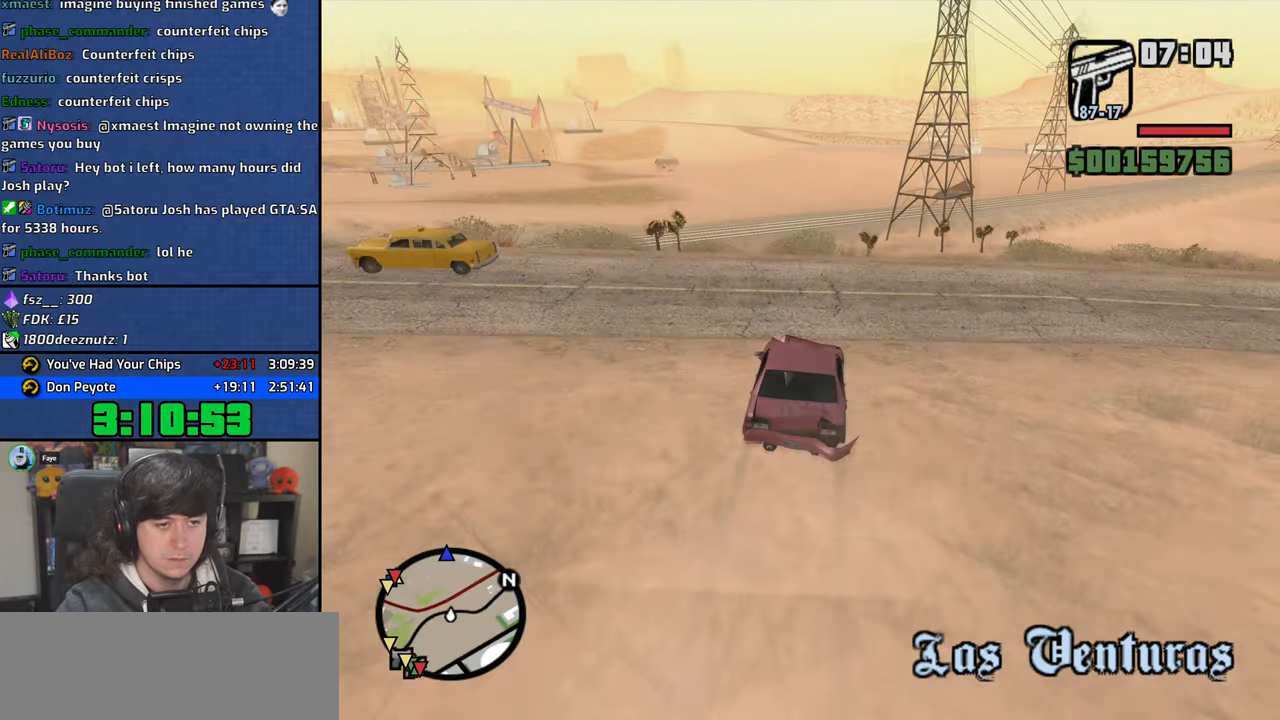
{"keys": ["w"], "mouse": [], "events": []}
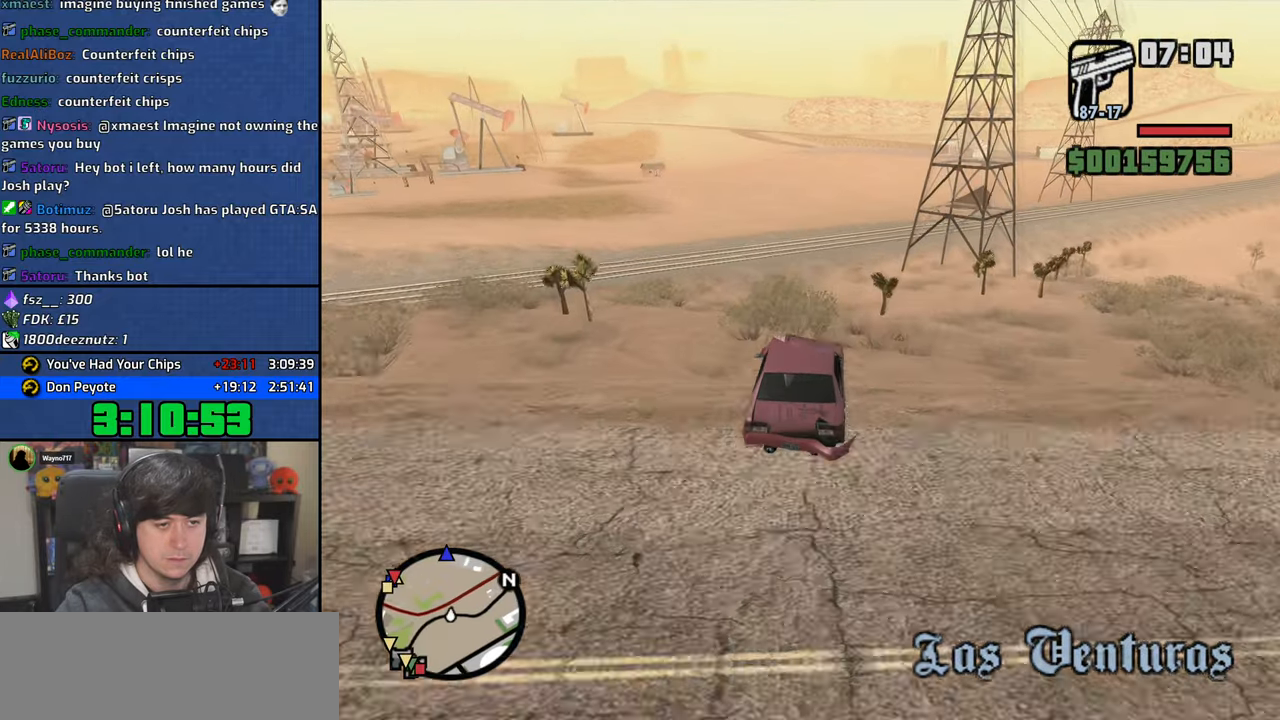
{"keys": ["w"], "mouse": [], "events": []}
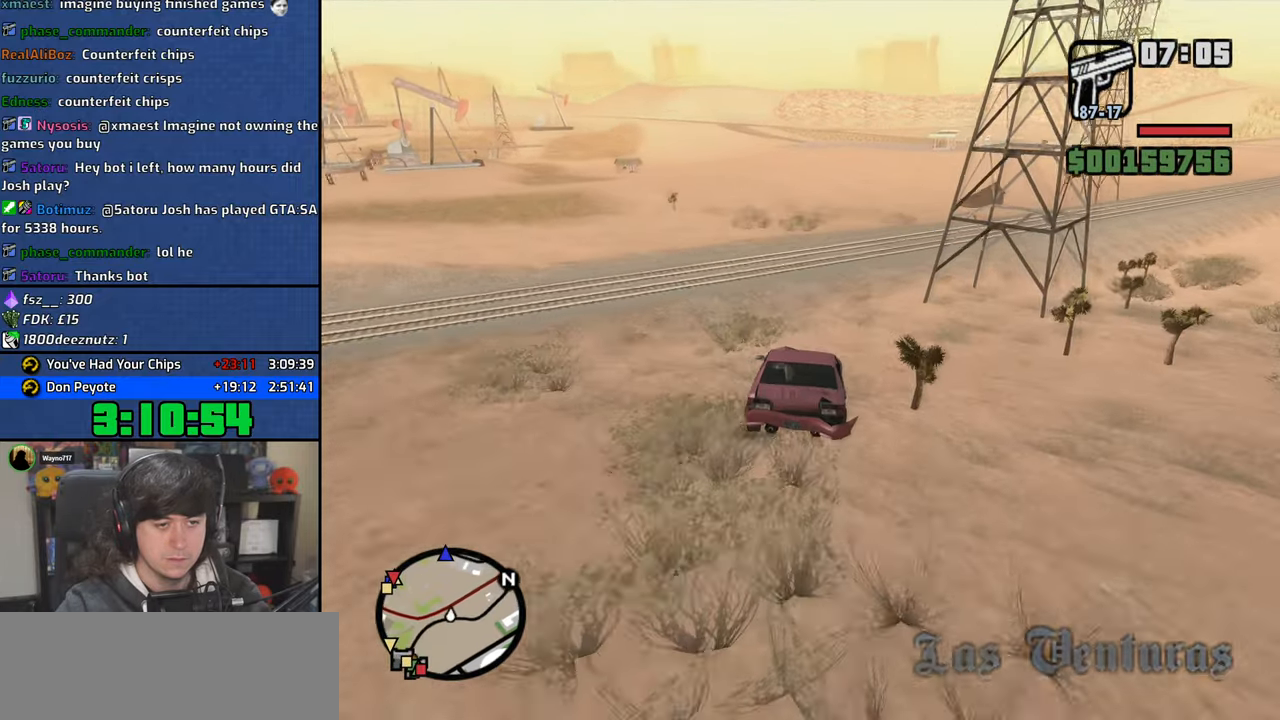
{"keys": ["w"], "mouse": [], "events": []}
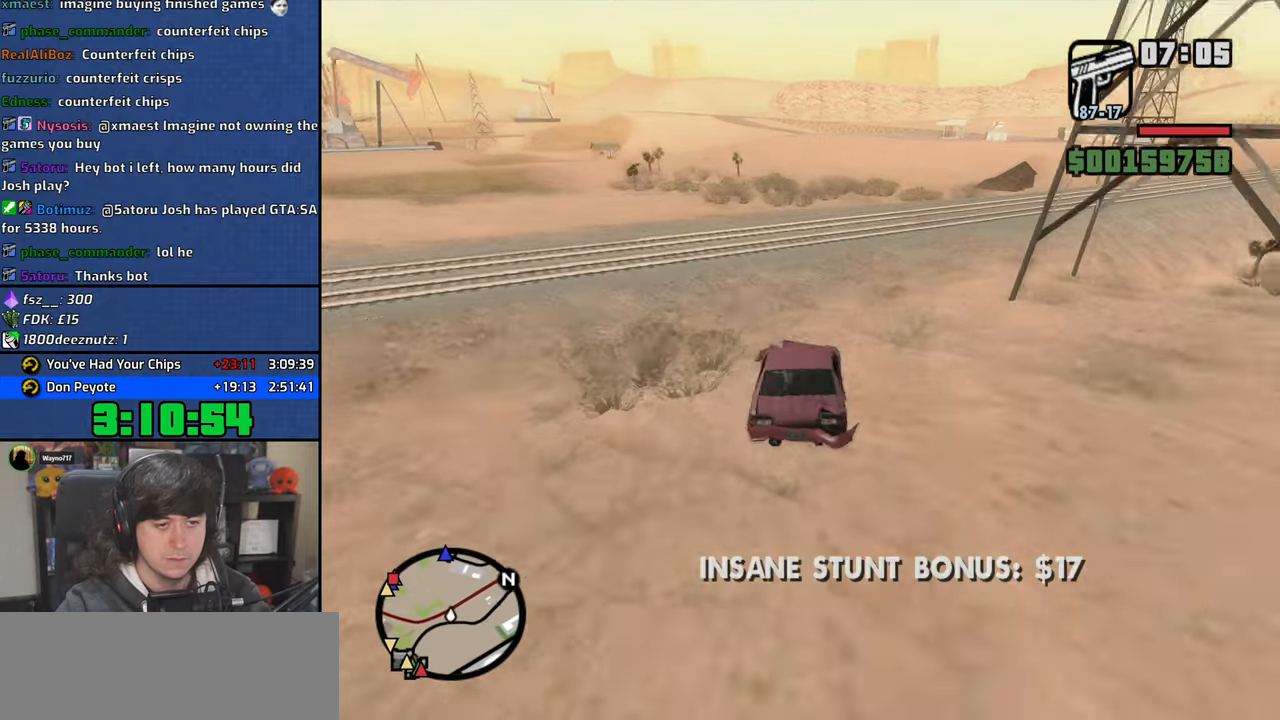
{"keys": ["d", "w"], "mouse": [], "events": [[150, "d", "down"]]}
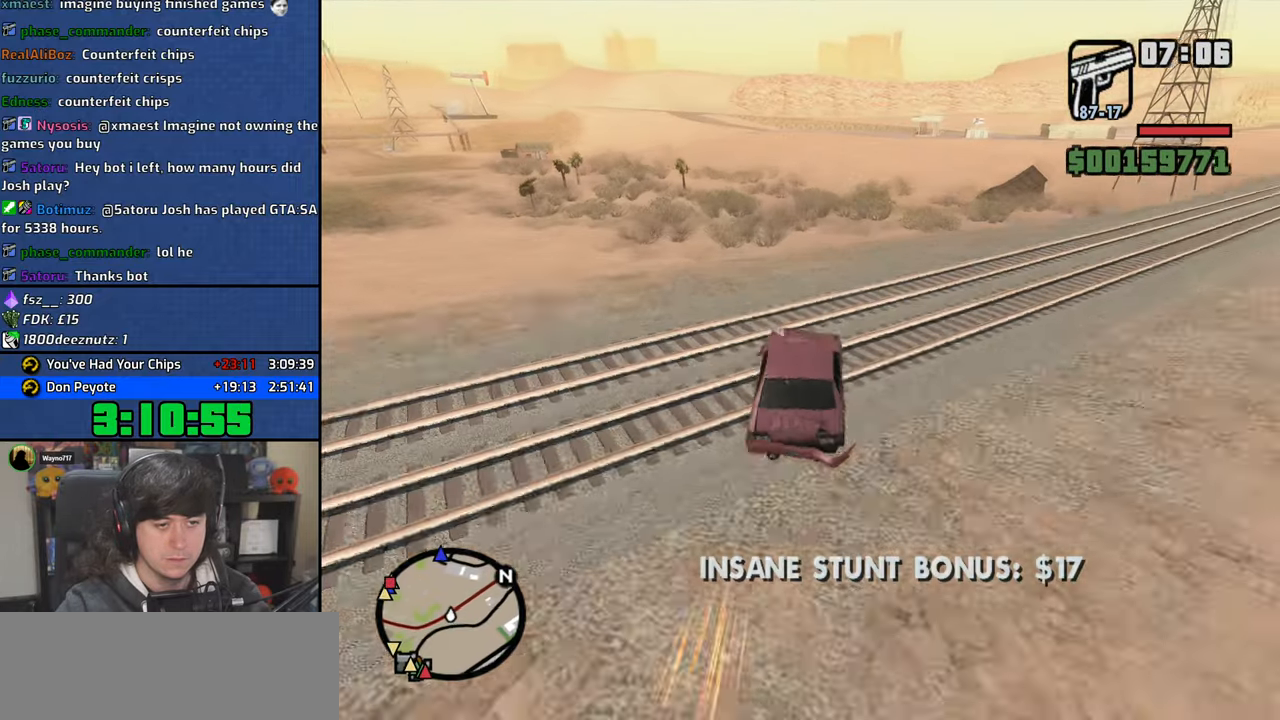
{"keys": ["w"], "mouse": [], "events": [[83, "d", "up"], [400, "d", "down"], [483, "d", "up"]]}
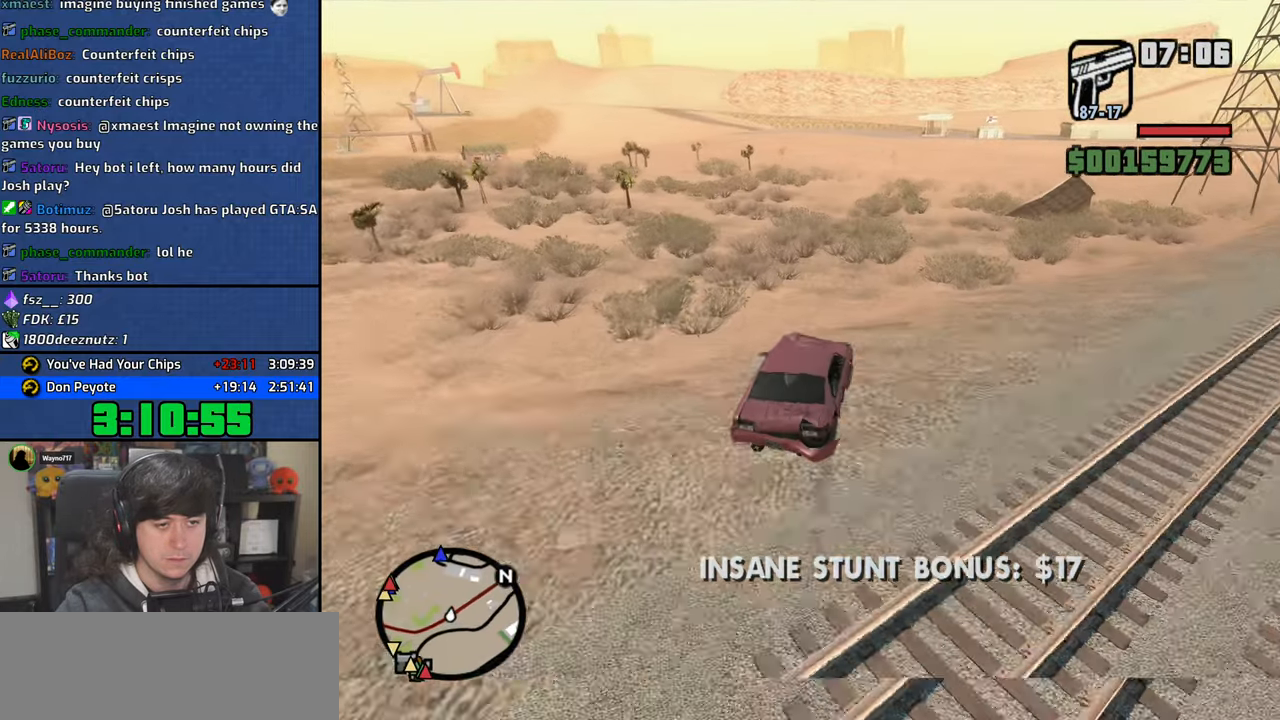
{"keys": ["w"], "mouse": [], "events": [[183, "a", "down"], [250, "a", "up"], [383, "d", "down"], [500, "d", "up"]]}
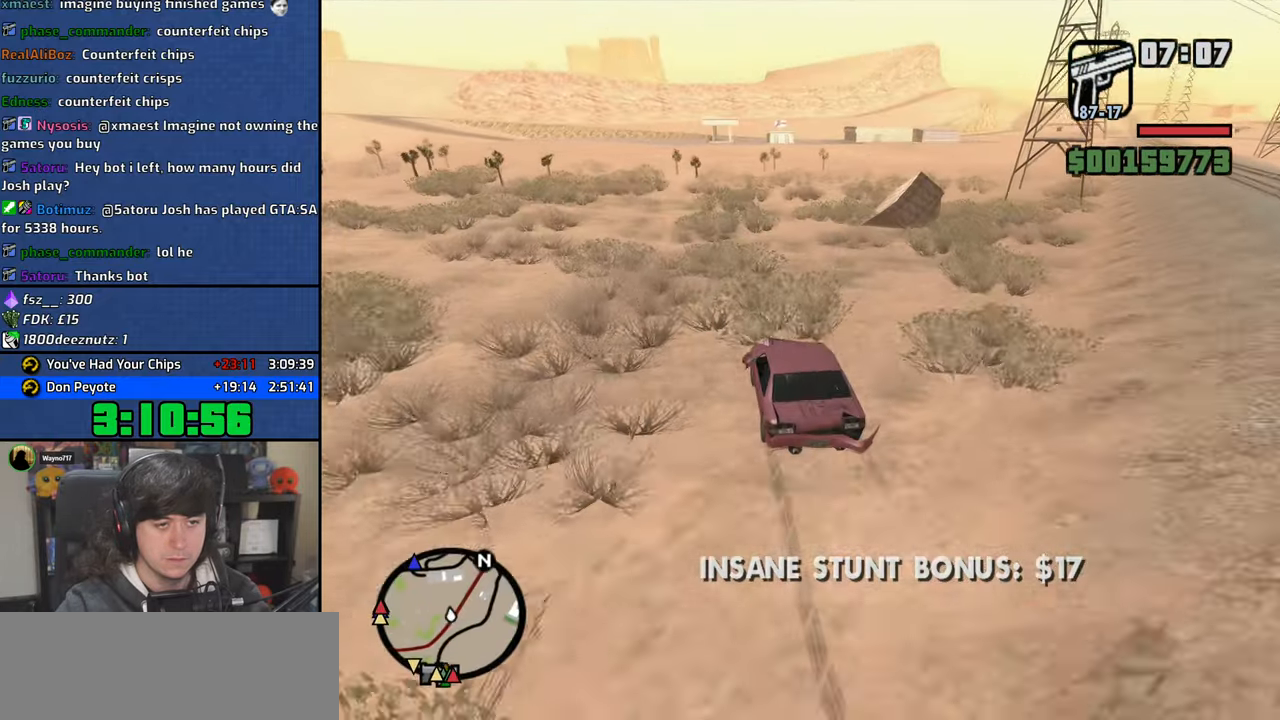
{"keys": ["w"], "mouse": [], "events": [[317, "d", "down"], [483, "d", "up"]]}
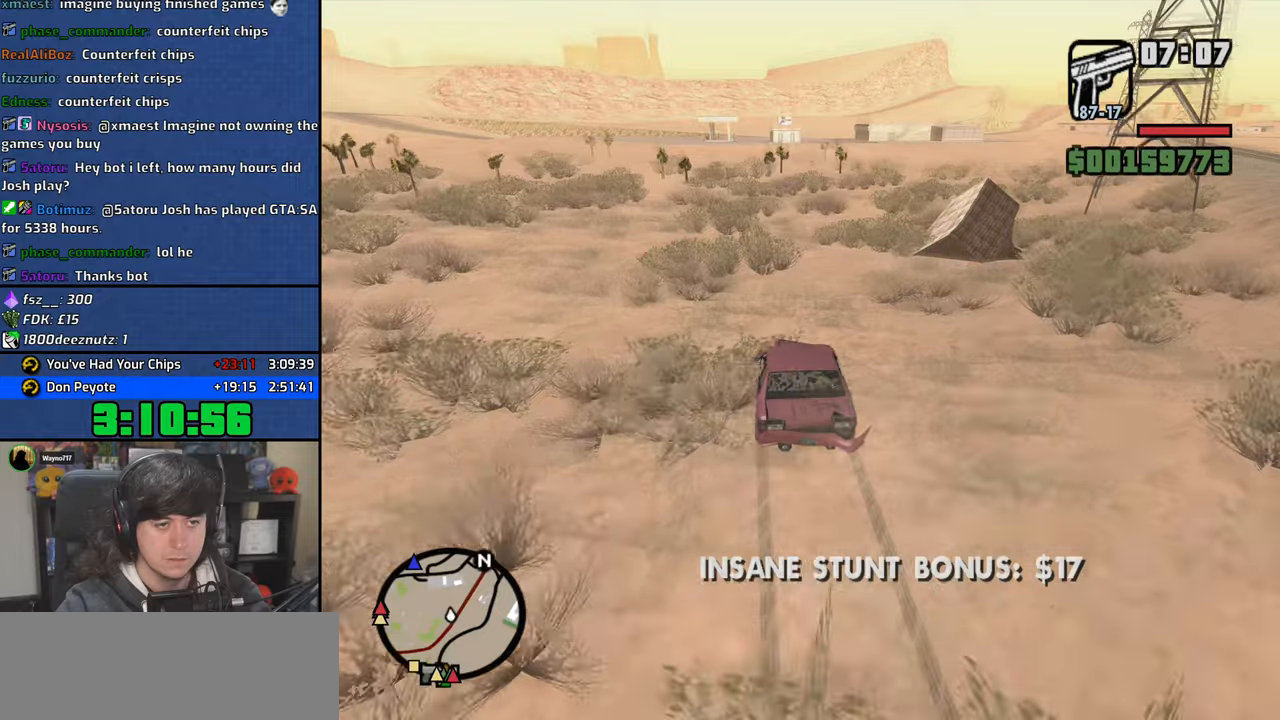
{"keys": ["w"], "mouse": [], "events": [[150, "d", "down"], [217, "d", "up"], [417, "a", "down"], [500, "a", "up"]]}
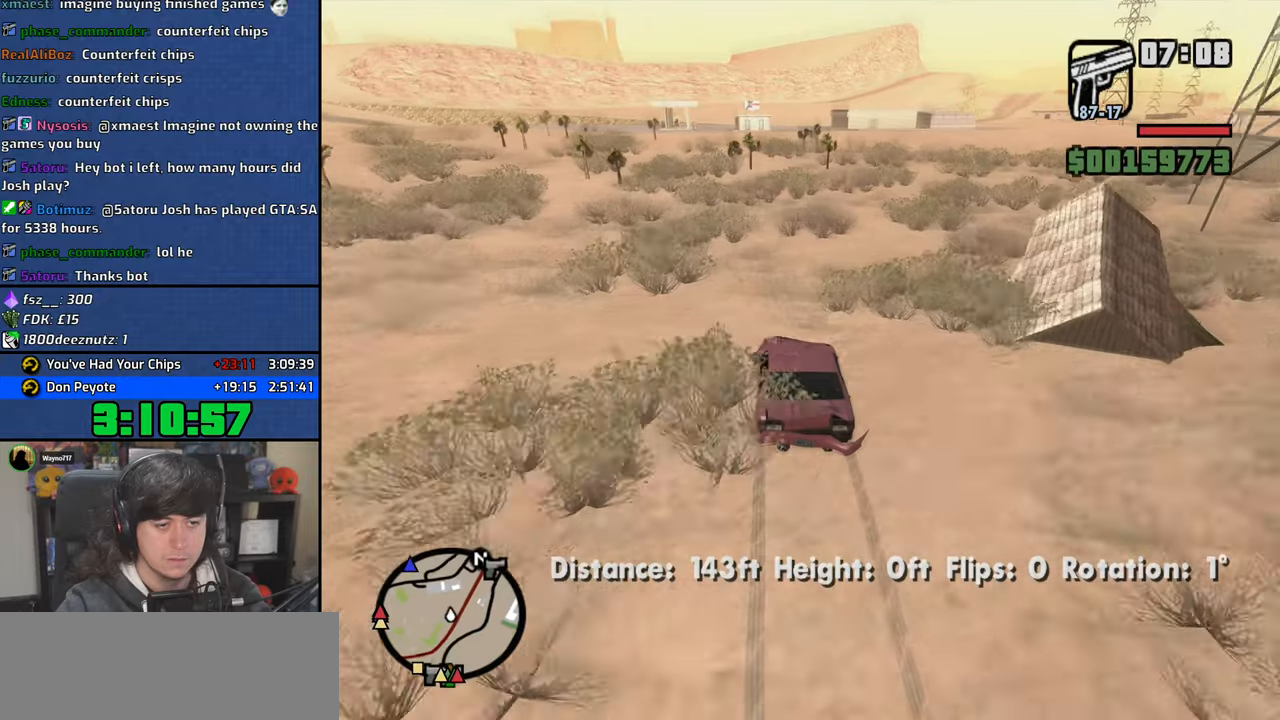
{"keys": ["w"], "mouse": [], "events": [[233, "d", "down"], [333, "d", "up"]]}
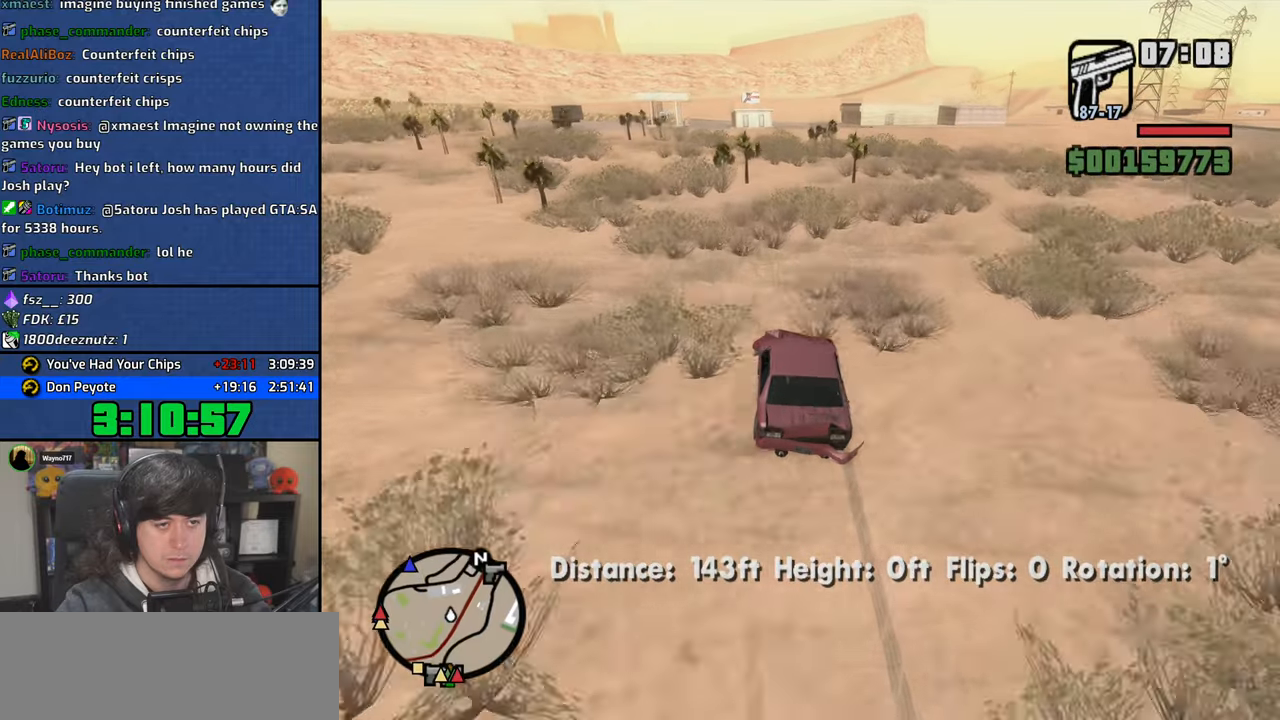
{"keys": ["w"], "mouse": [], "events": []}
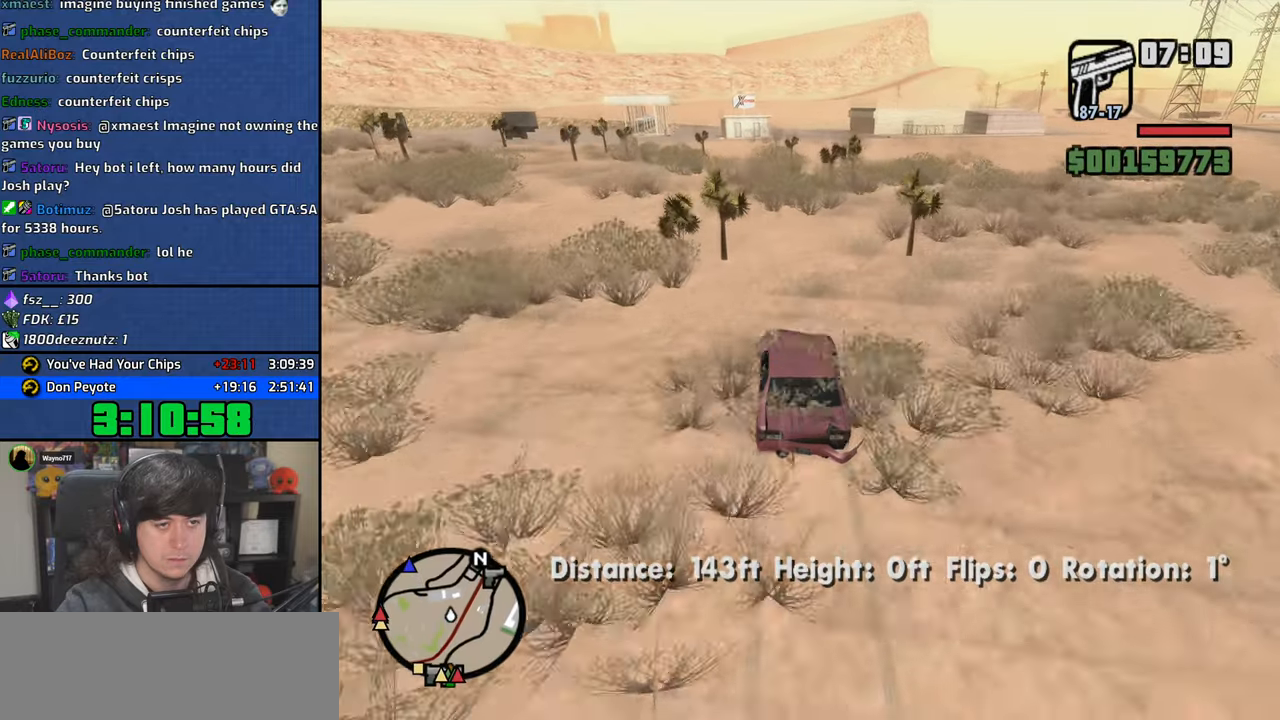
{"keys": ["d", "w"], "mouse": [], "events": [[267, "d", "down"]]}
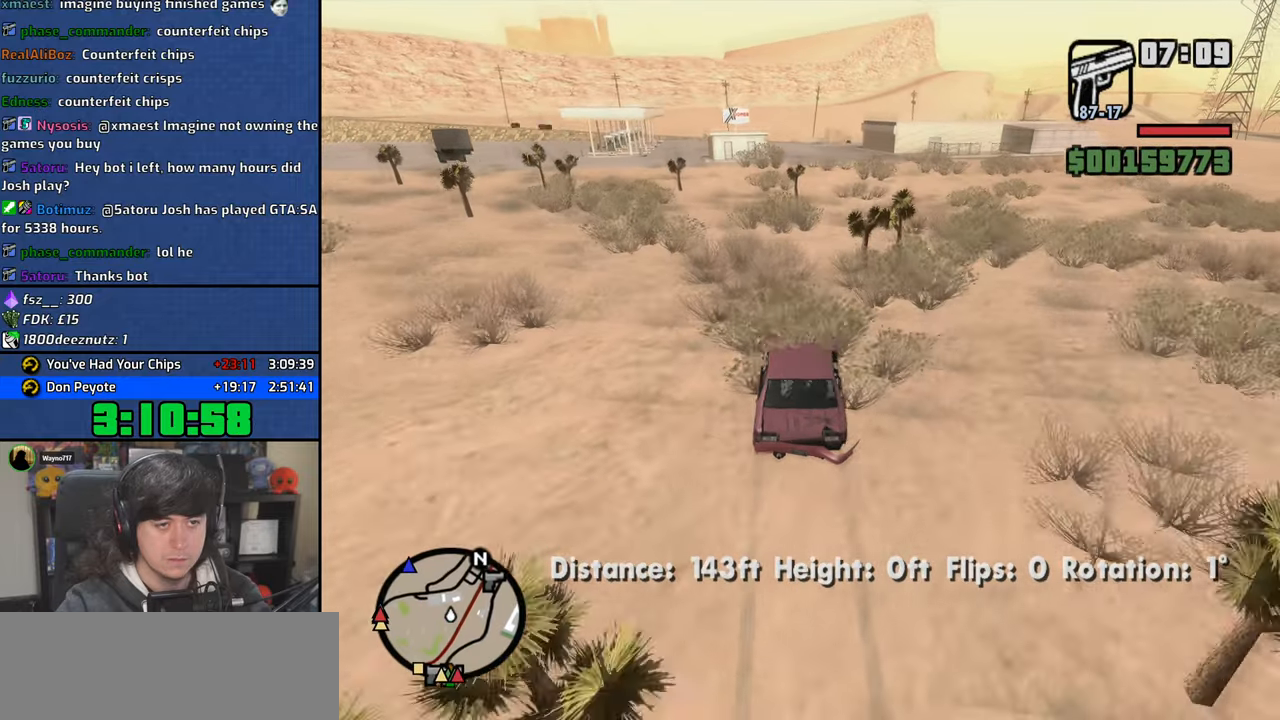
{"keys": ["w"], "mouse": [], "events": [[67, "d", "up"]]}
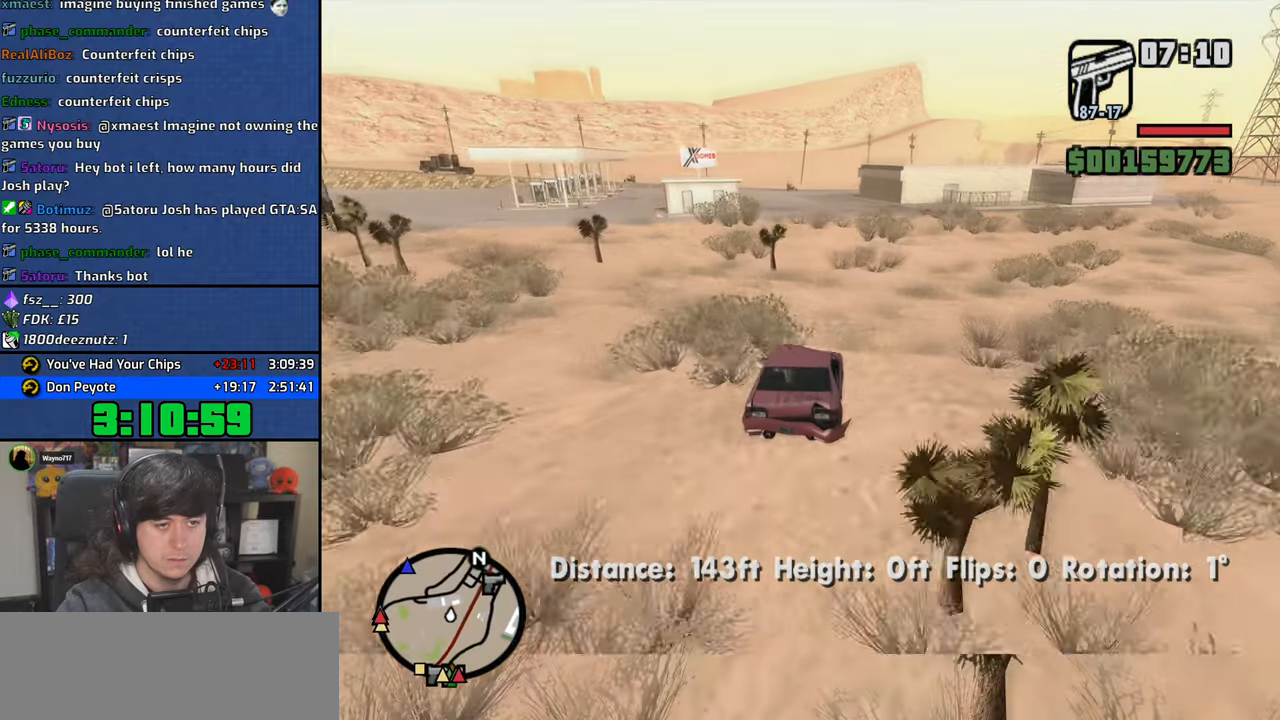
{"keys": ["a", "w"], "mouse": [], "events": [[83, "a", "down"], [250, "a", "up"], [400, "a", "down"]]}
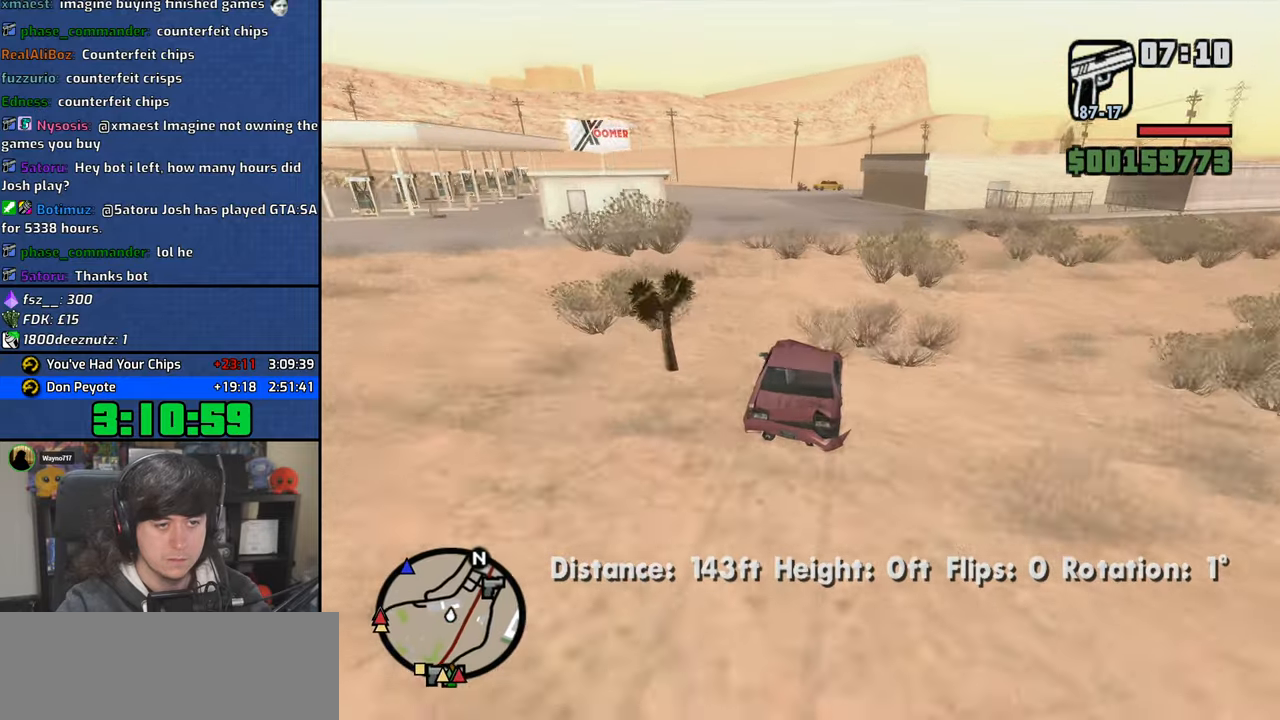
{"keys": ["w"], "mouse": [], "events": [[50, "a", "up"]]}
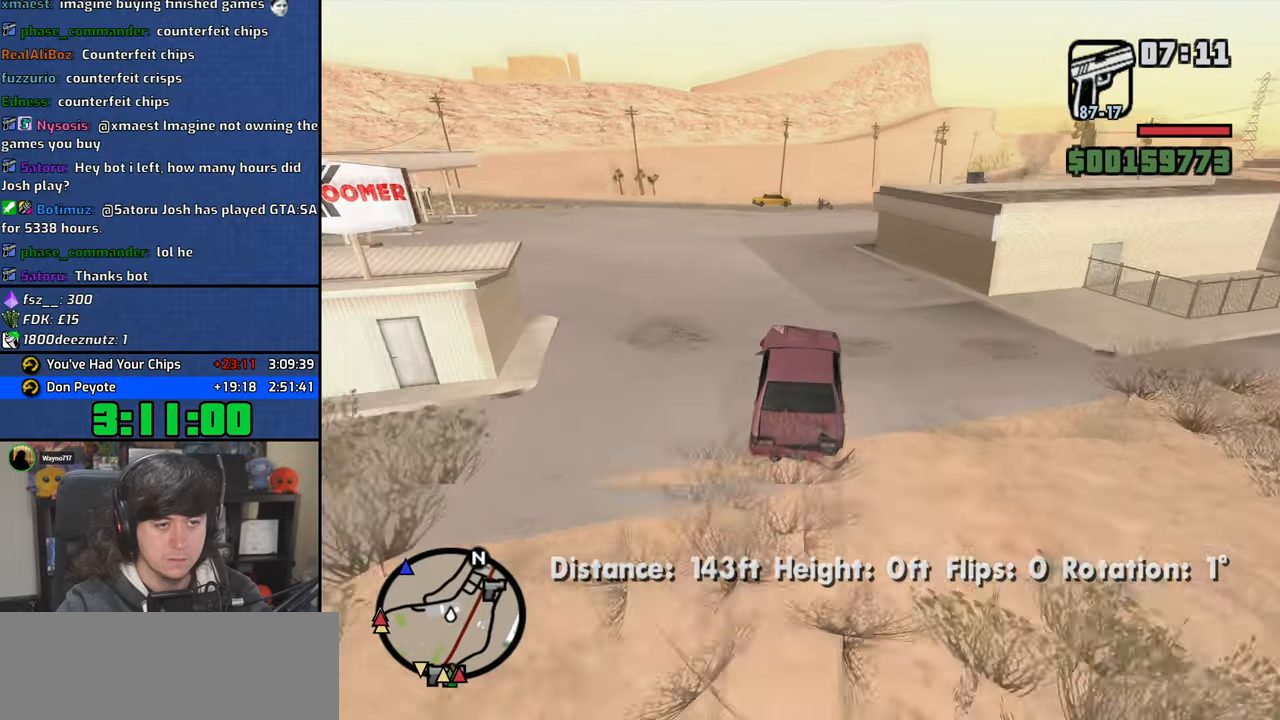
{"keys": ["w"], "mouse": [], "events": [[17, "w", "up"], [150, "5", "down"], [383, "5", "up"], [383, "w", "down"]]}
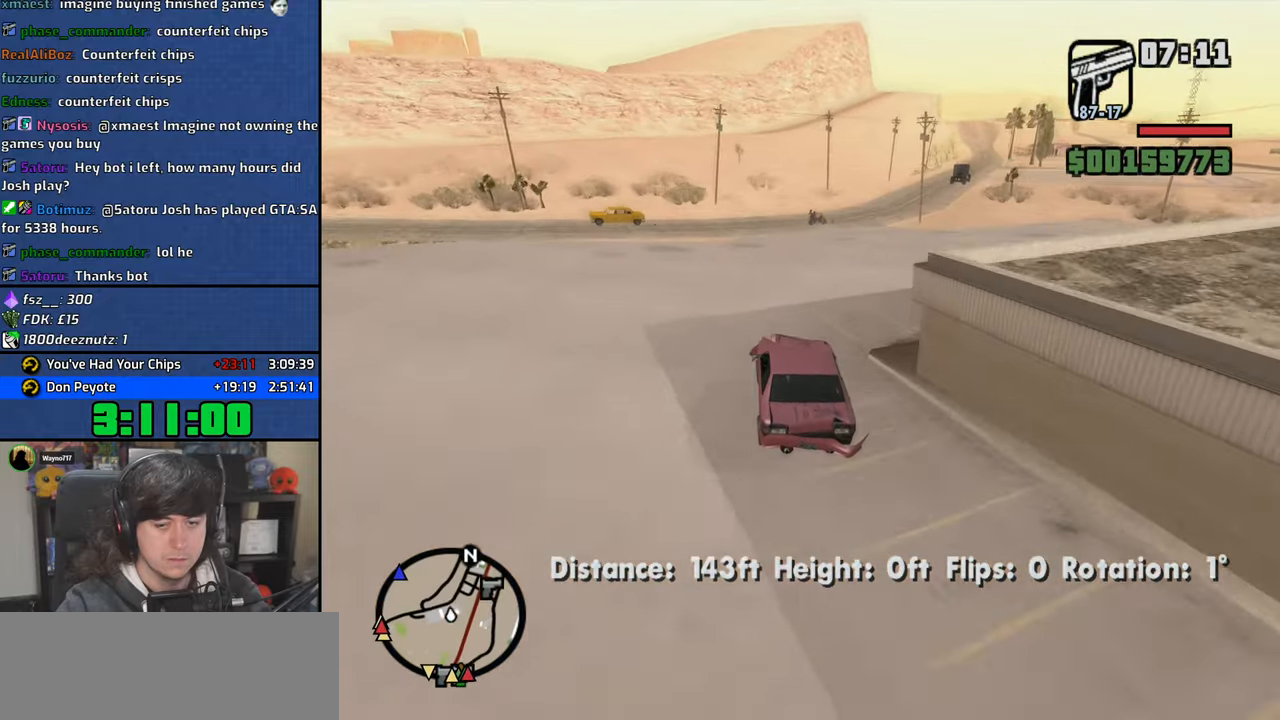
{"keys": ["w"], "mouse": [], "events": []}
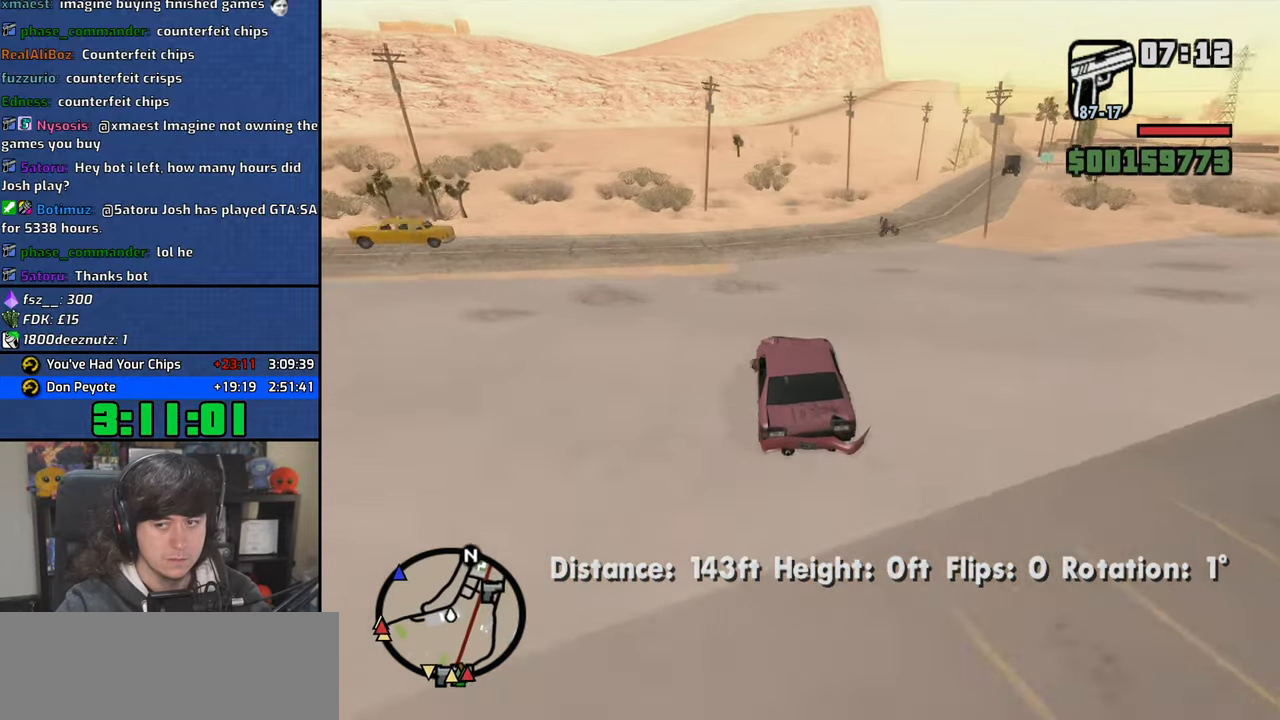
{"keys": ["w"], "mouse": [], "events": [[367, "d", "down"], [467, "d", "up"]]}
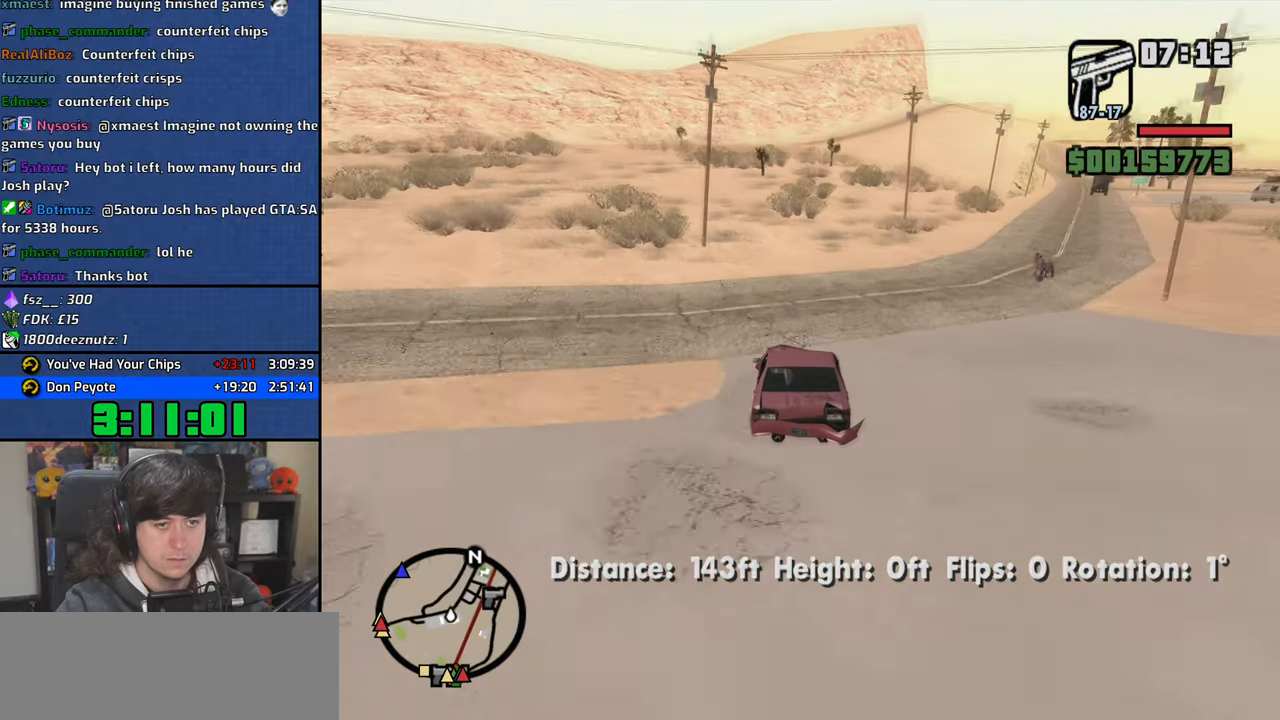
{"keys": ["w"], "mouse": [], "events": [[250, "d", "down"], [400, "d", "up"]]}
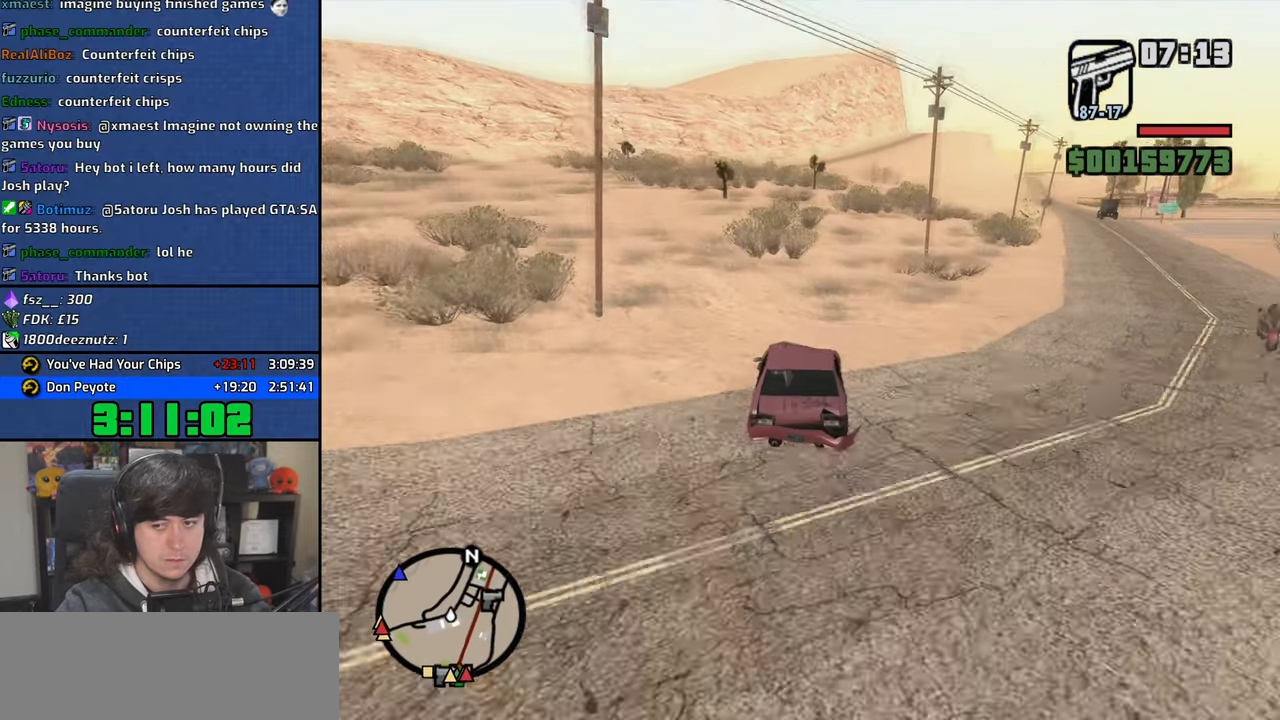
{"keys": ["w"], "mouse": [], "events": [[50, "d", "down"], [133, "d", "up"]]}
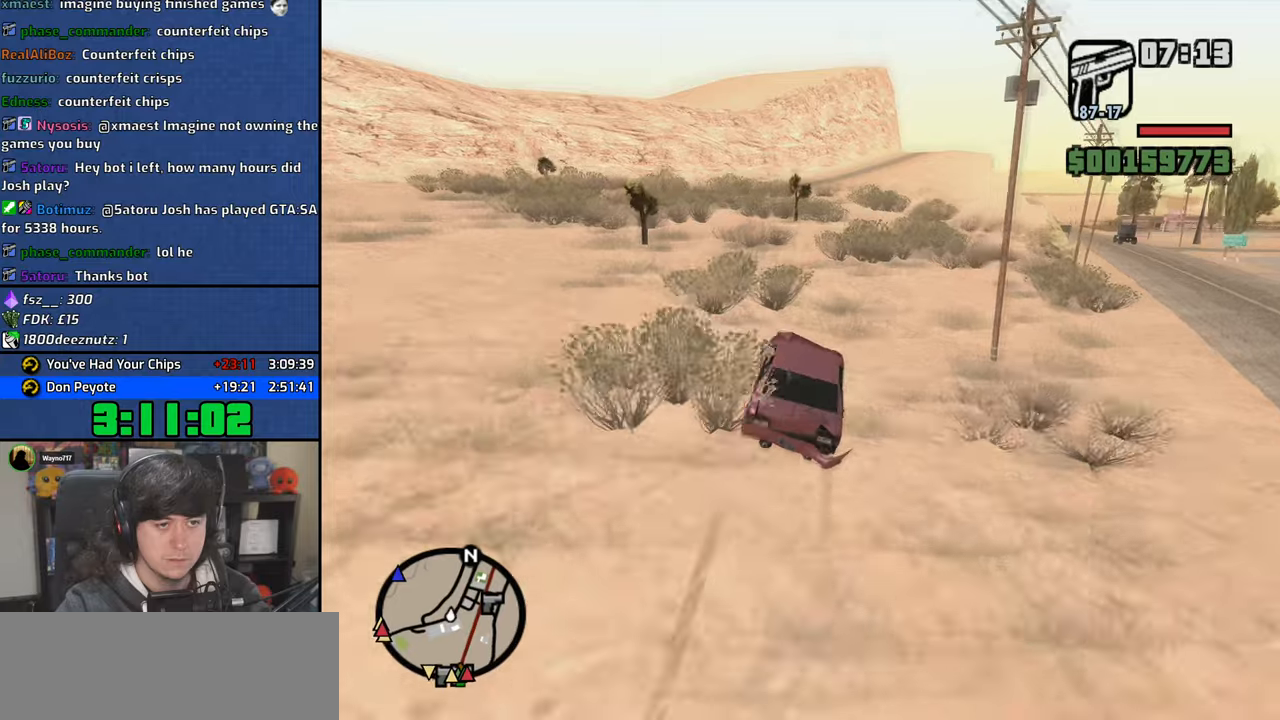
{"keys": ["w"], "mouse": [], "events": []}
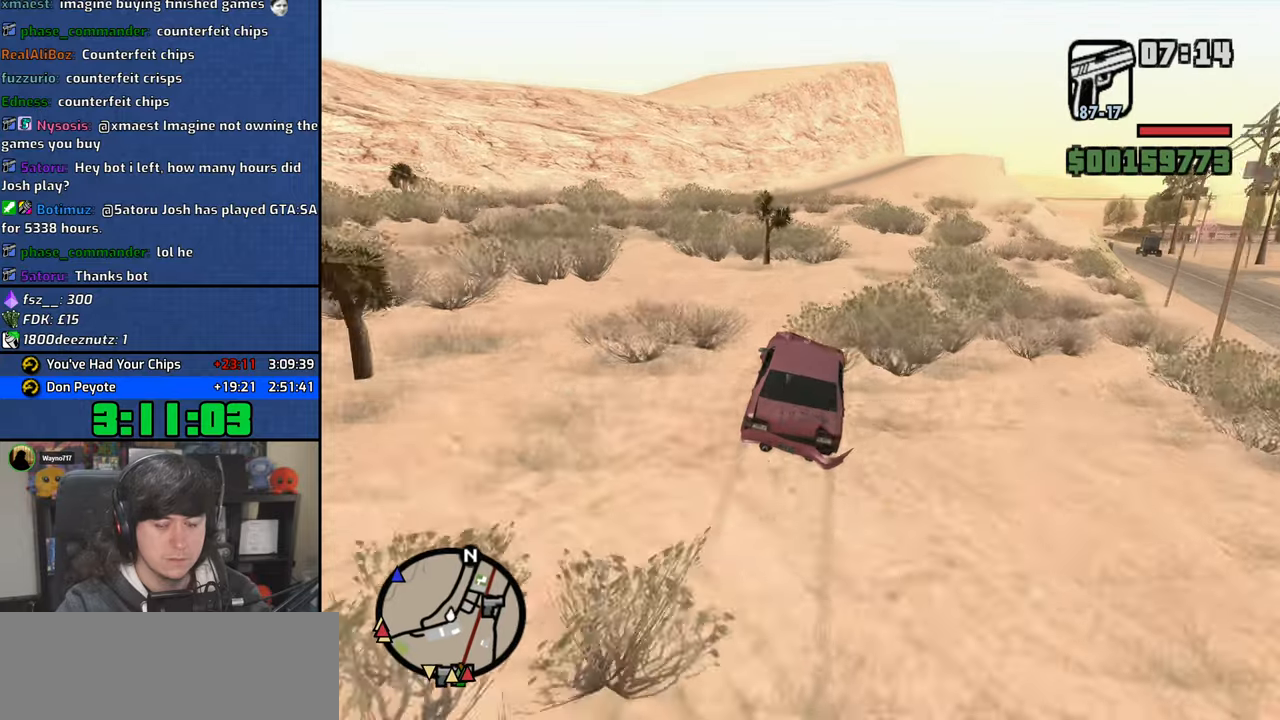
{"keys": ["w"], "mouse": [], "events": [[17, "a", "down"], [117, "a", "up"]]}
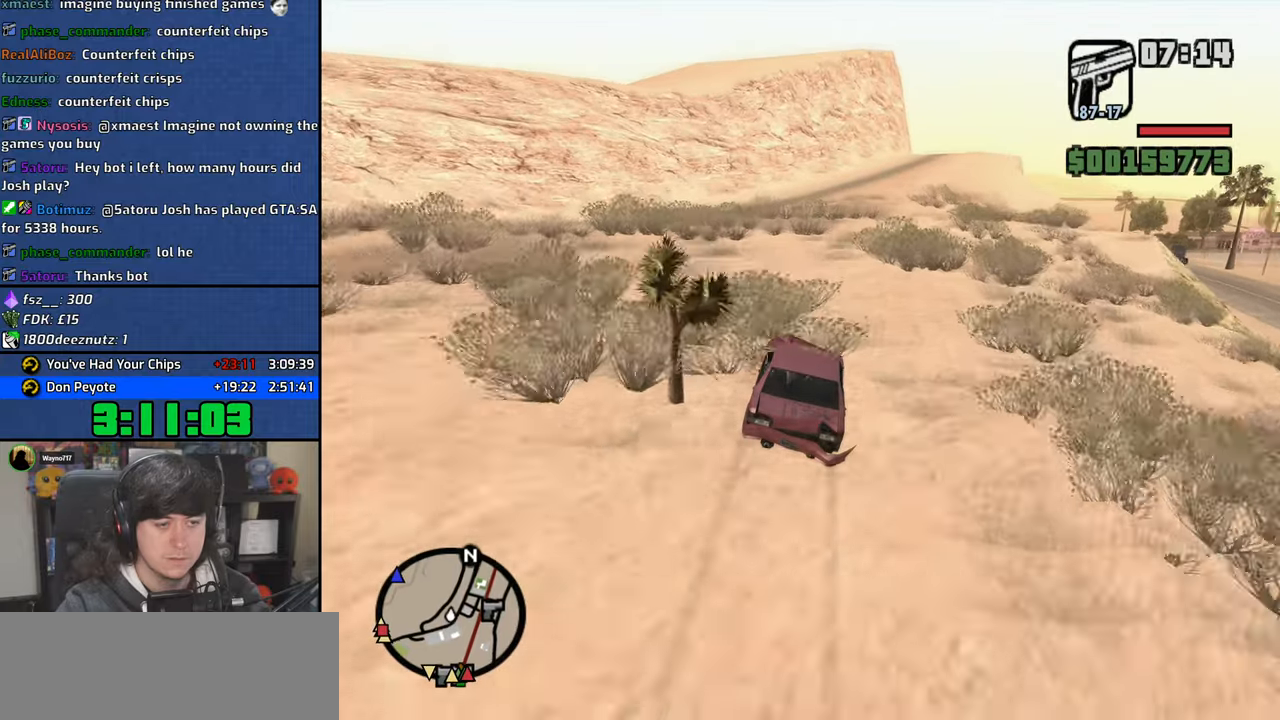
{"keys": ["w"], "mouse": [], "events": [[150, "d", "down"], [283, "d", "up"]]}
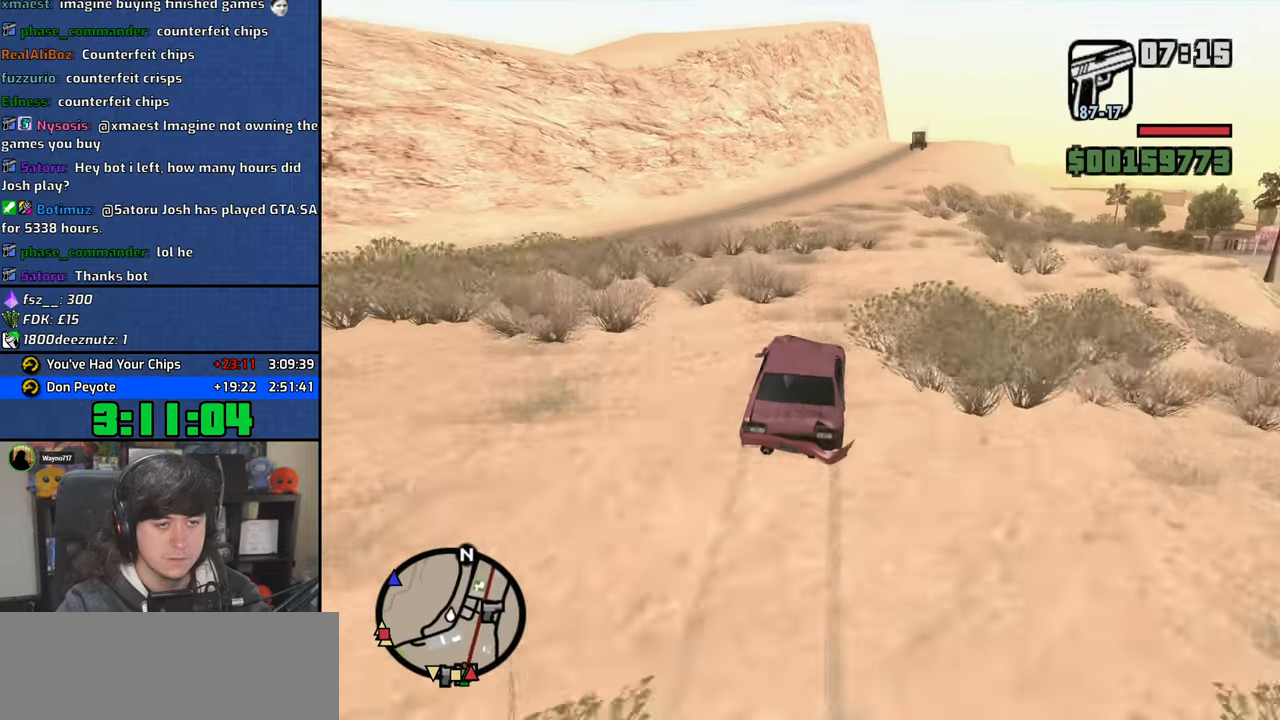
{"keys": ["w"], "mouse": [], "events": [[100, "d", "down"], [217, "d", "up"]]}
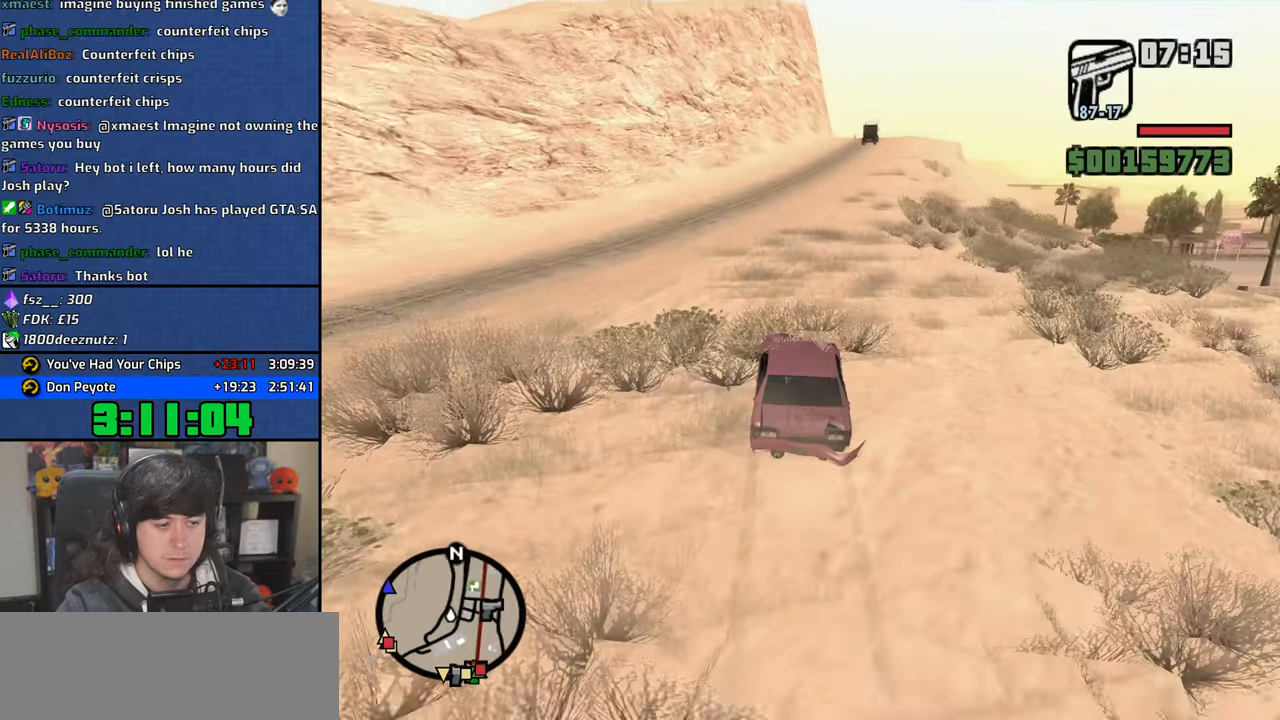
{"keys": ["d", "w"], "mouse": [], "events": [[150, "d", "down"], [300, "d", "up"], [467, "d", "down"]]}
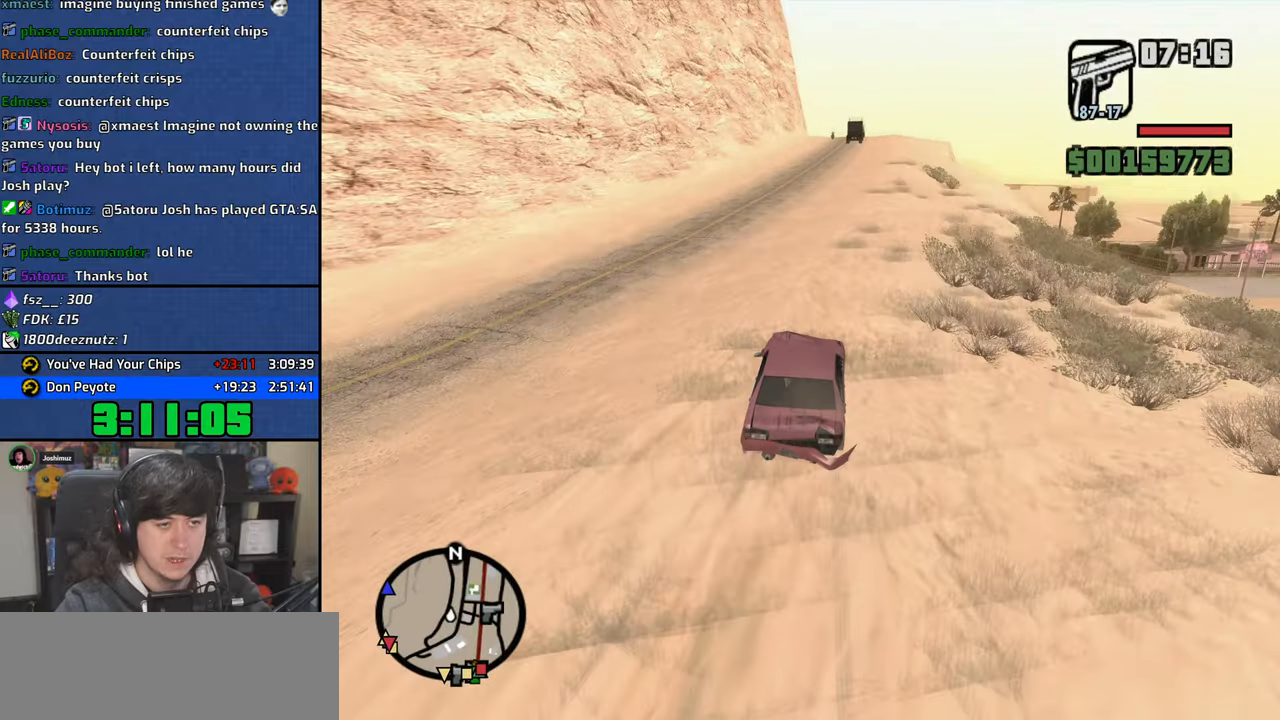
{"keys": ["w"], "mouse": [], "events": [[50, "d", "up"], [383, "d", "down"], [433, "d", "up"]]}
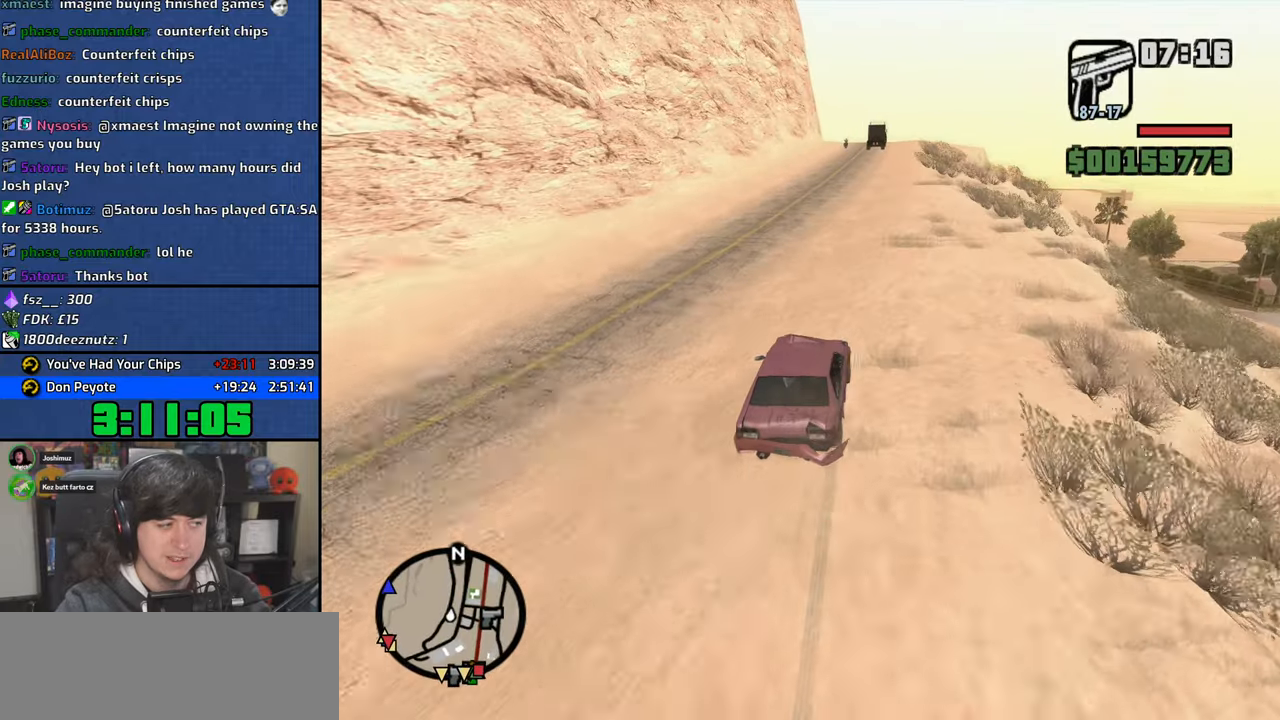
{"keys": ["w"], "mouse": [], "events": []}
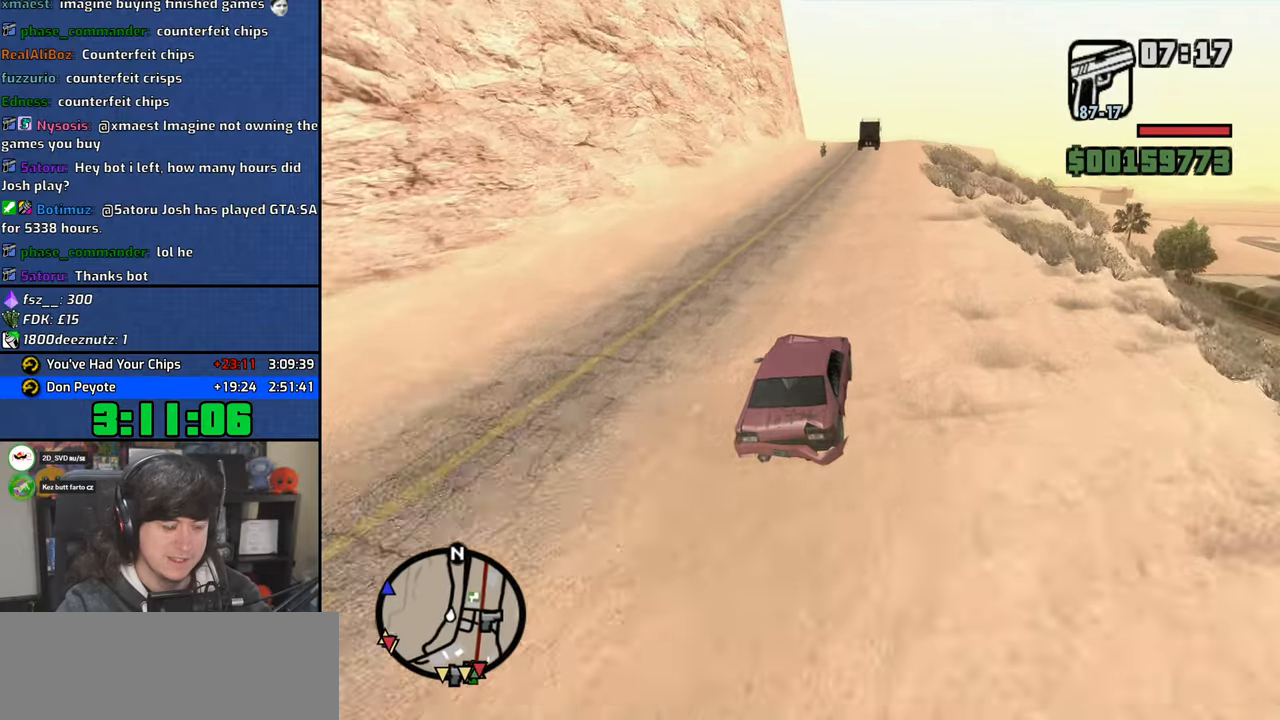
{"keys": ["w"], "mouse": [], "events": []}
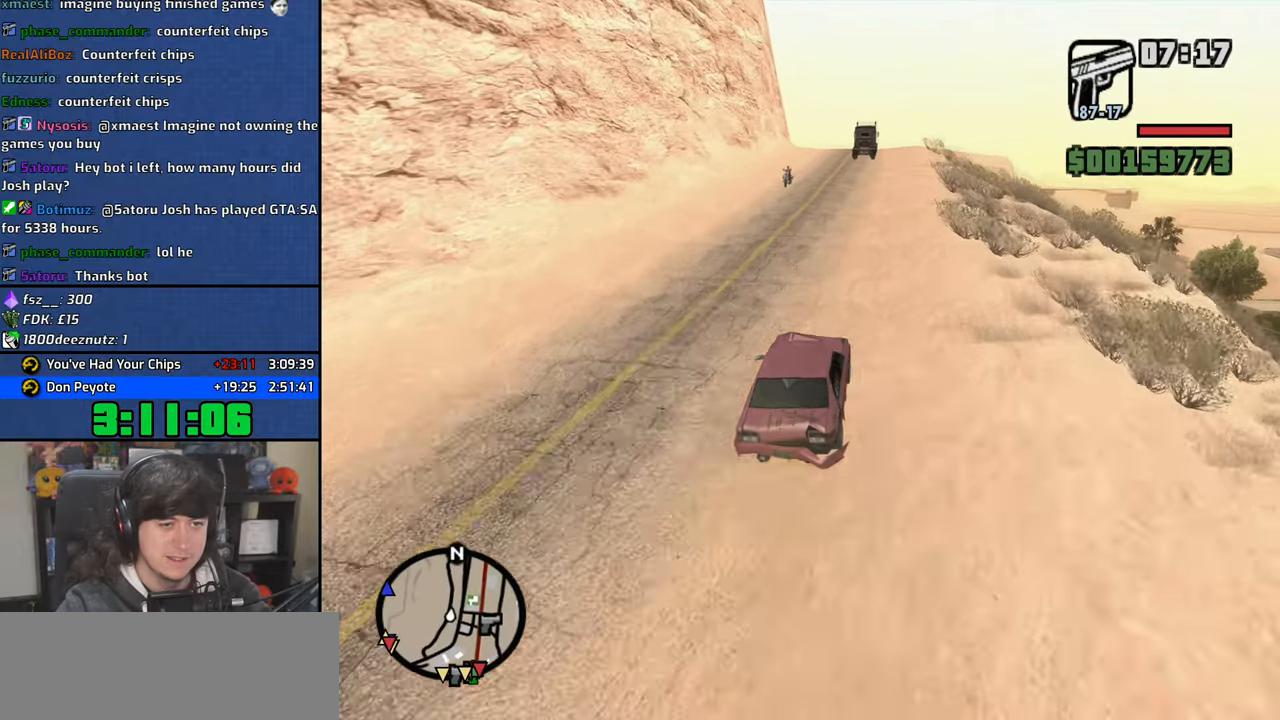
{"keys": ["w"], "mouse": [], "events": [[250, "a", "down"], [317, "a", "up"]]}